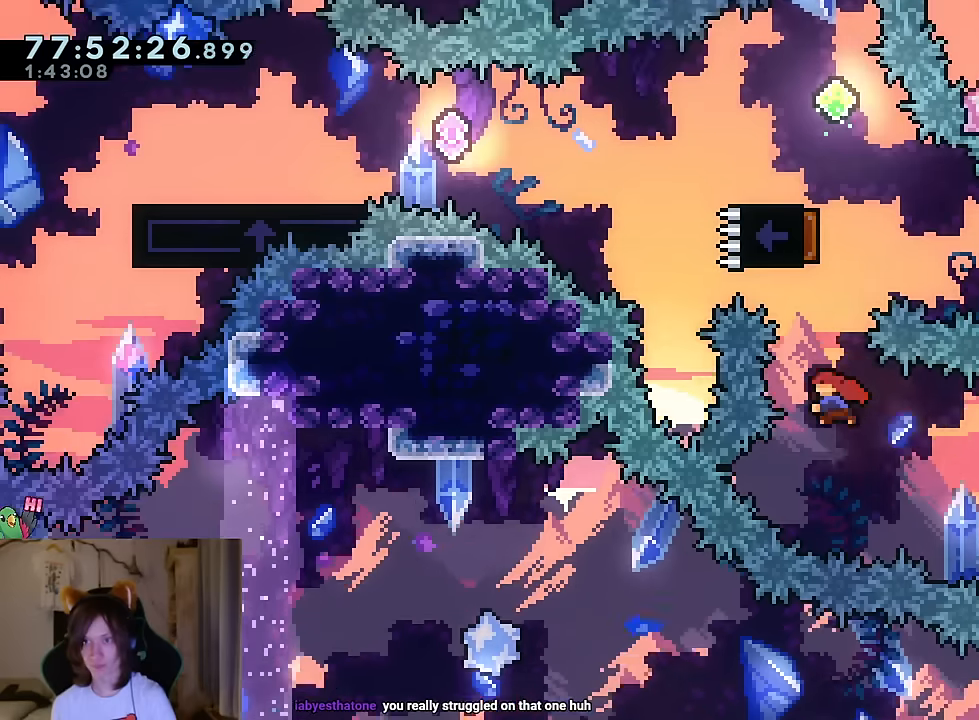
Gameplay with a controller (Nintendo layout); each line is a JSON object with the inputs held at the frame after it. "events" lists button and stick changes between this image and that frame as [ms after this image, input, new state], when the widget could be followed in between. Not read: HOME L1 L3 R1 R3 SELECT.
{"buttons": [], "left_stick": "up-left", "right_stick": "center", "events": [[16, "Y", "down"], [133, "Y", "up"], [217, "left_stick", "up-left"], [300, "Y", "down"], [433, "Y", "up"]]}
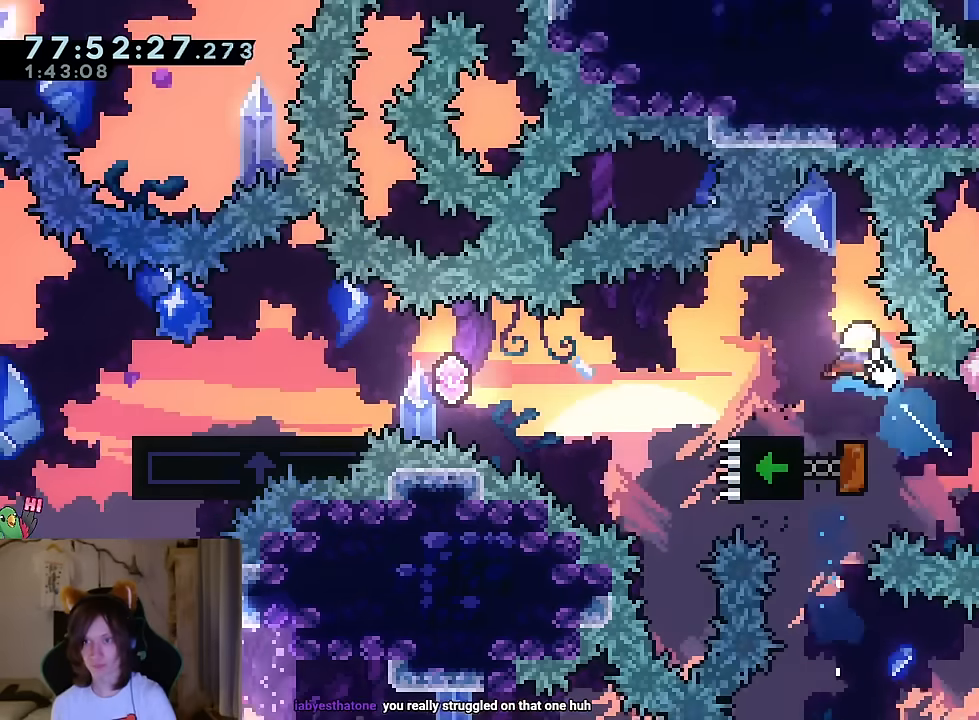
{"buttons": [], "left_stick": "down-left", "right_stick": "center"}
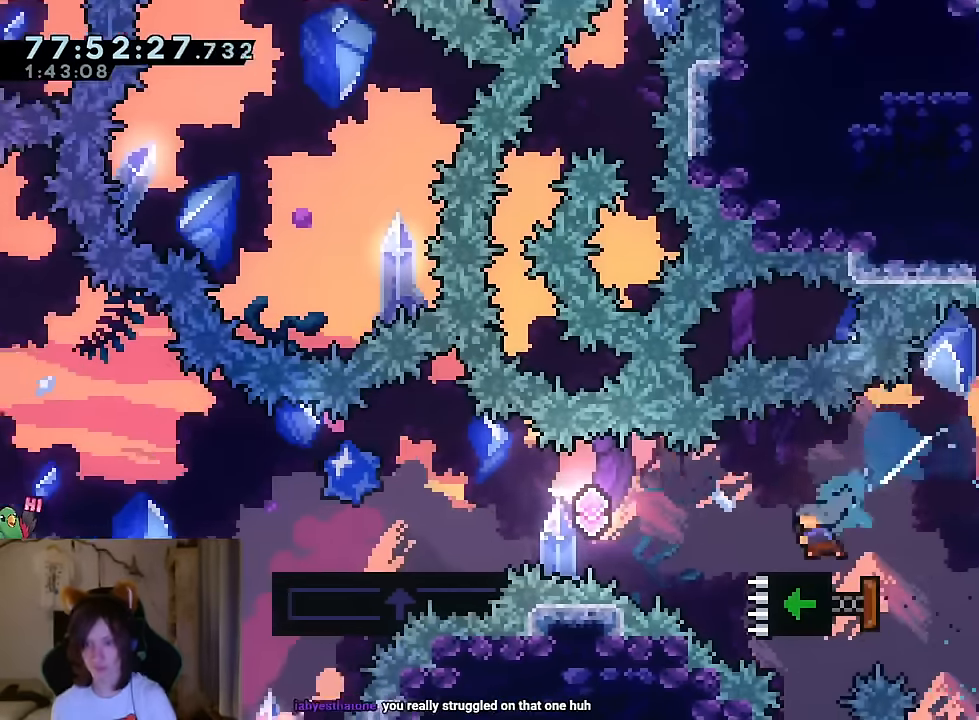
{"buttons": ["B"], "left_stick": "left", "right_stick": "center", "events": [[33, "B", "down"], [33, "left_stick", "left"], [167, "B", "up"], [400, "B", "down"]]}
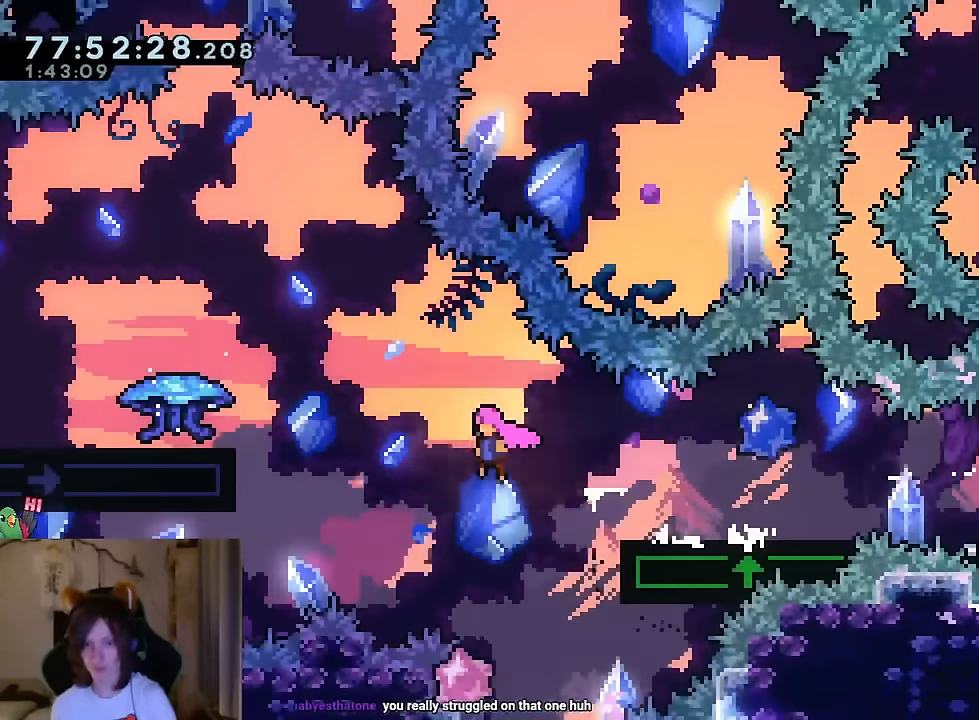
{"buttons": [], "left_stick": "center", "right_stick": "center", "events": [[300, "B", "up"], [484, "left_stick", "center"]]}
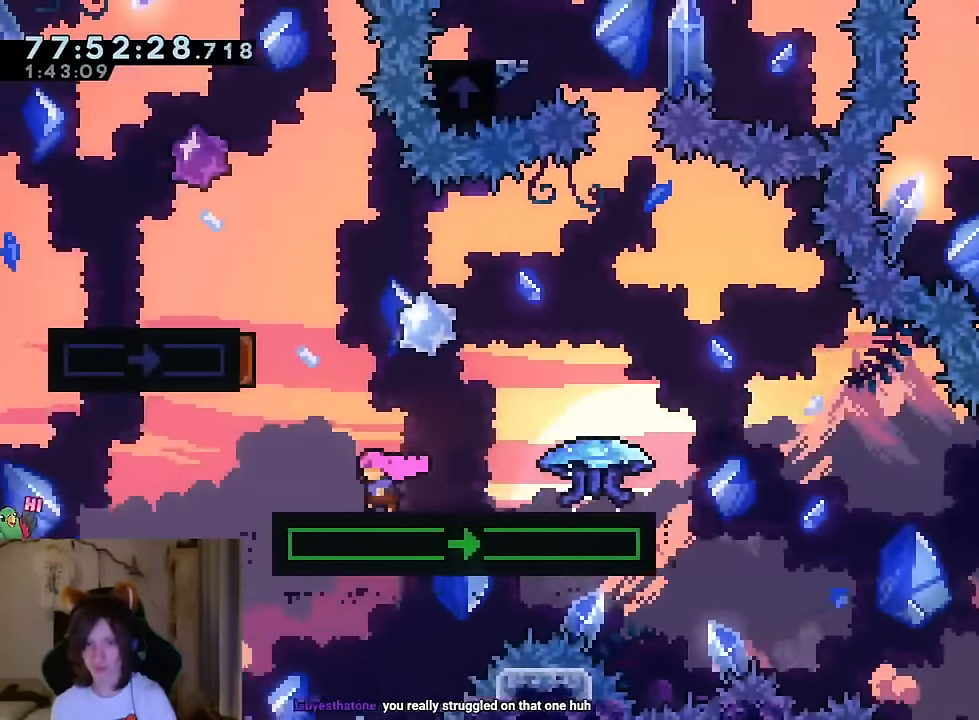
{"buttons": [], "left_stick": "center", "right_stick": "center", "events": []}
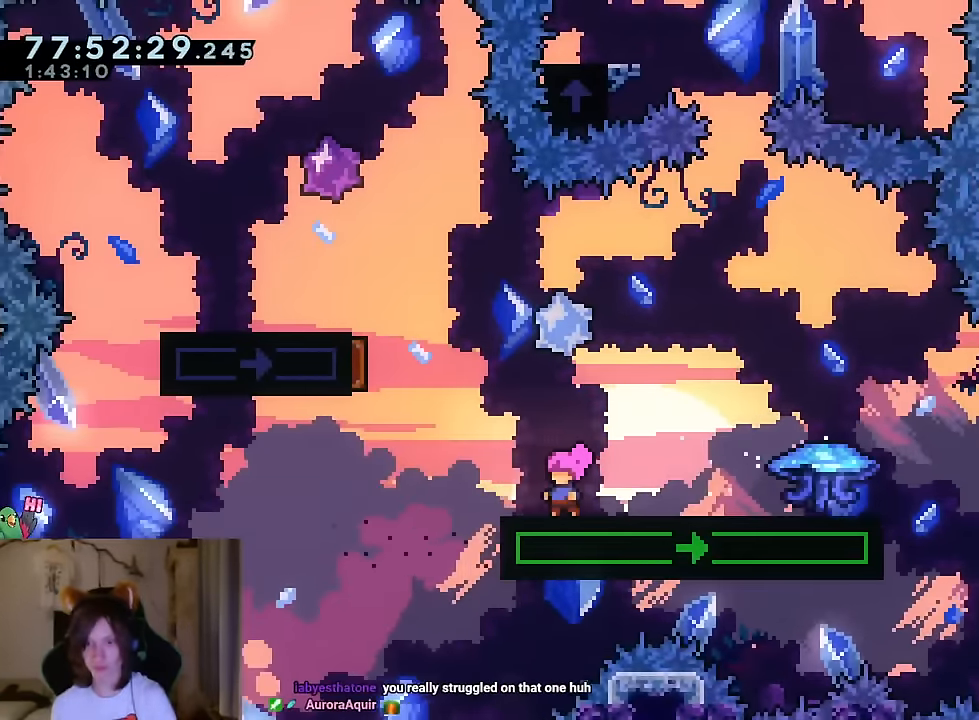
{"buttons": [], "left_stick": "center", "right_stick": "center", "events": []}
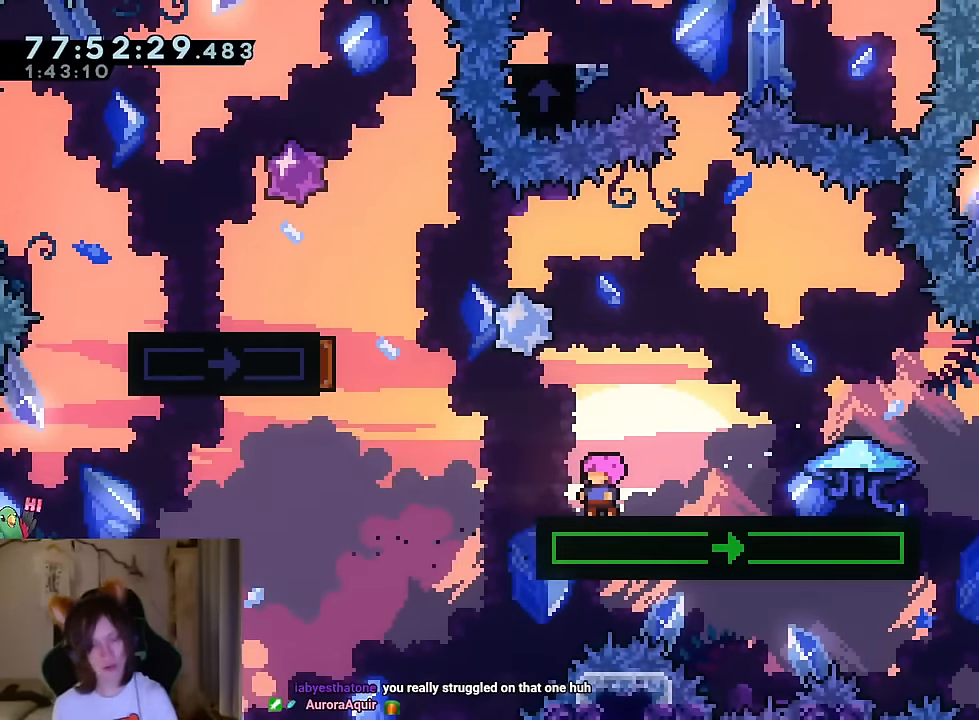
{"buttons": [], "left_stick": "center", "right_stick": "center", "events": []}
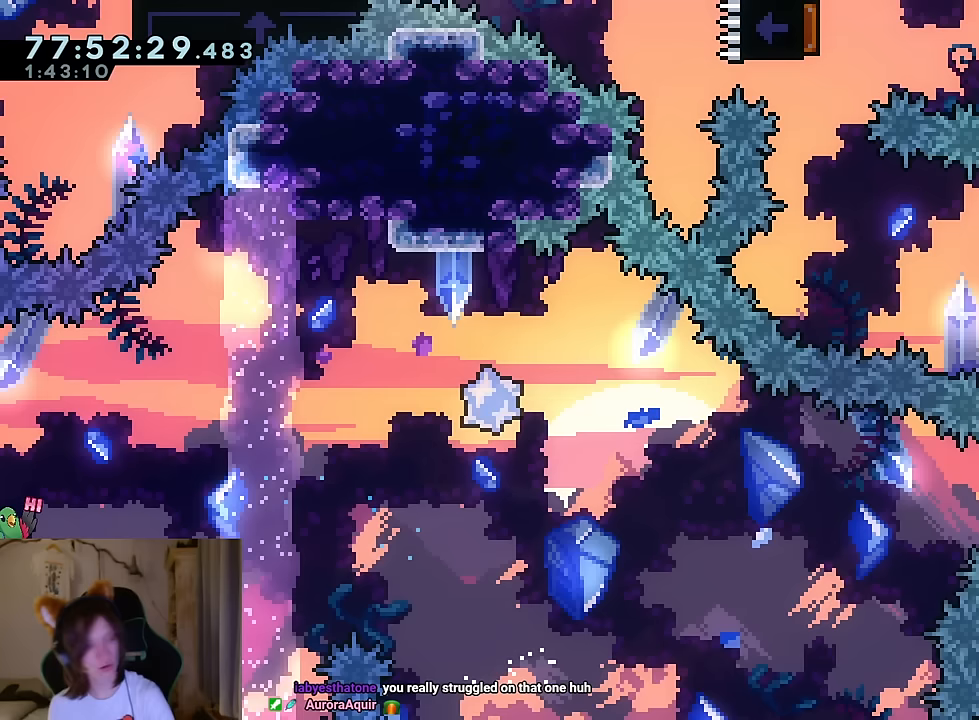
{"buttons": [], "left_stick": "center", "right_stick": "center", "events": []}
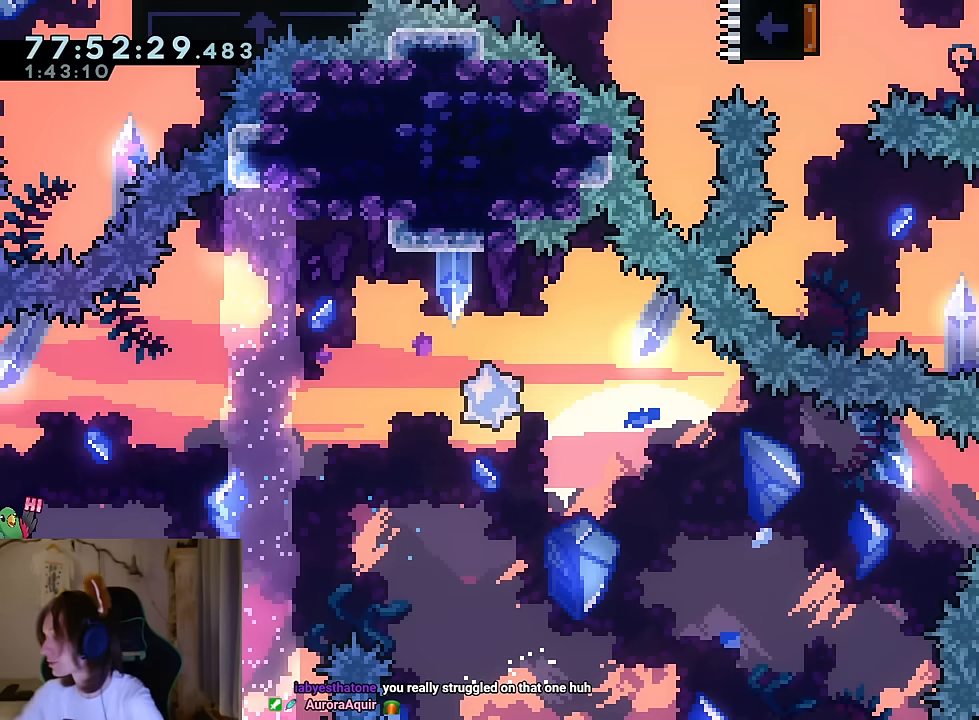
{"buttons": [], "left_stick": "center", "right_stick": "center", "events": []}
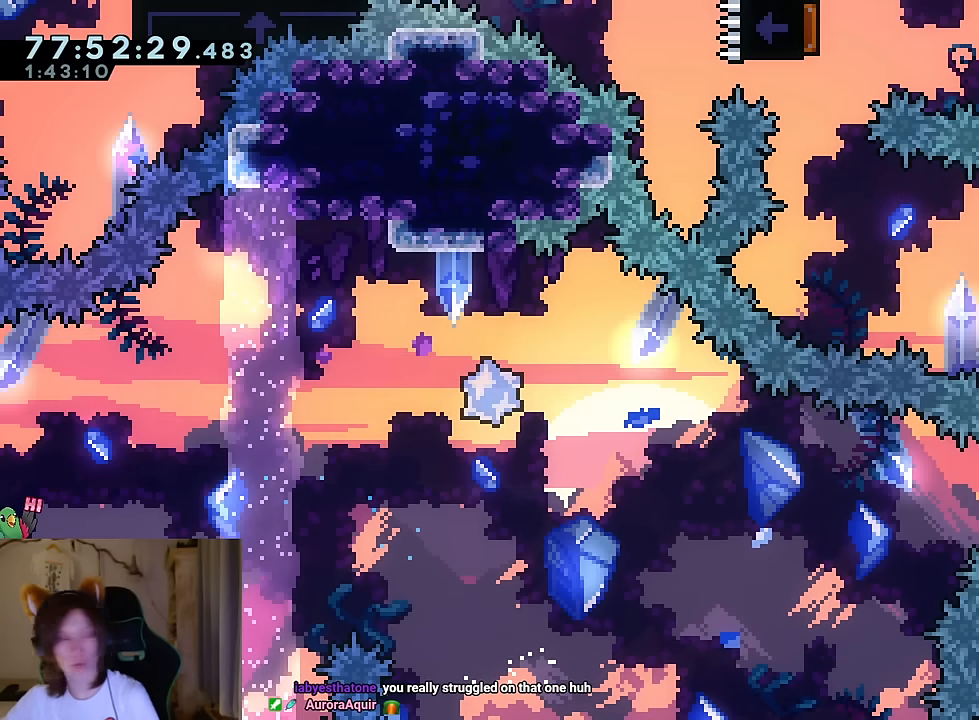
{"buttons": [], "left_stick": "center", "right_stick": "center", "events": []}
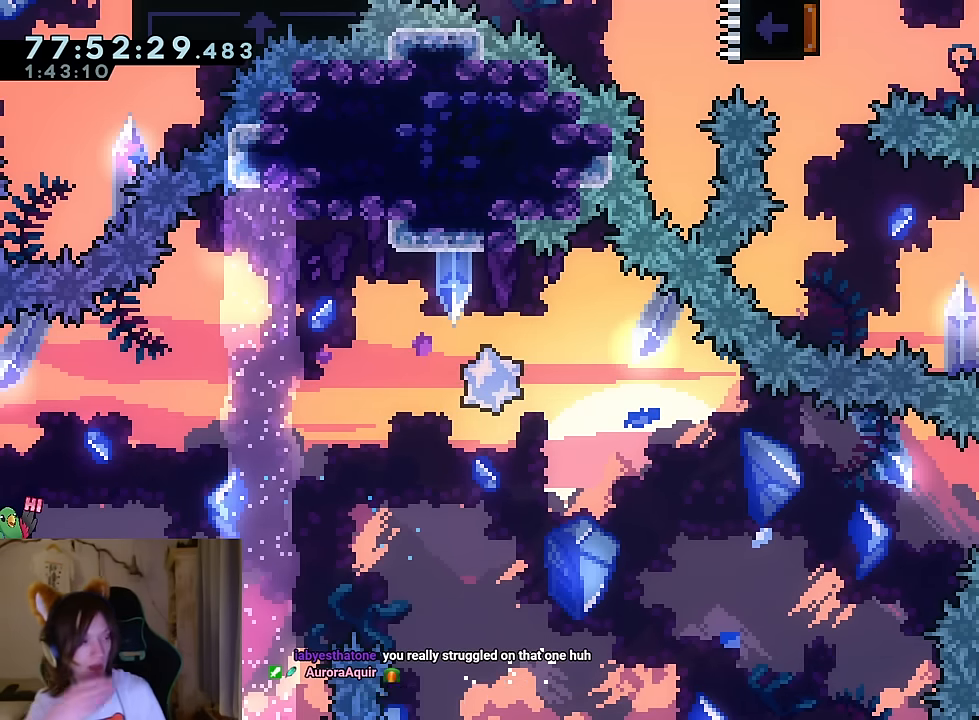
{"buttons": [], "left_stick": "center", "right_stick": "center", "events": []}
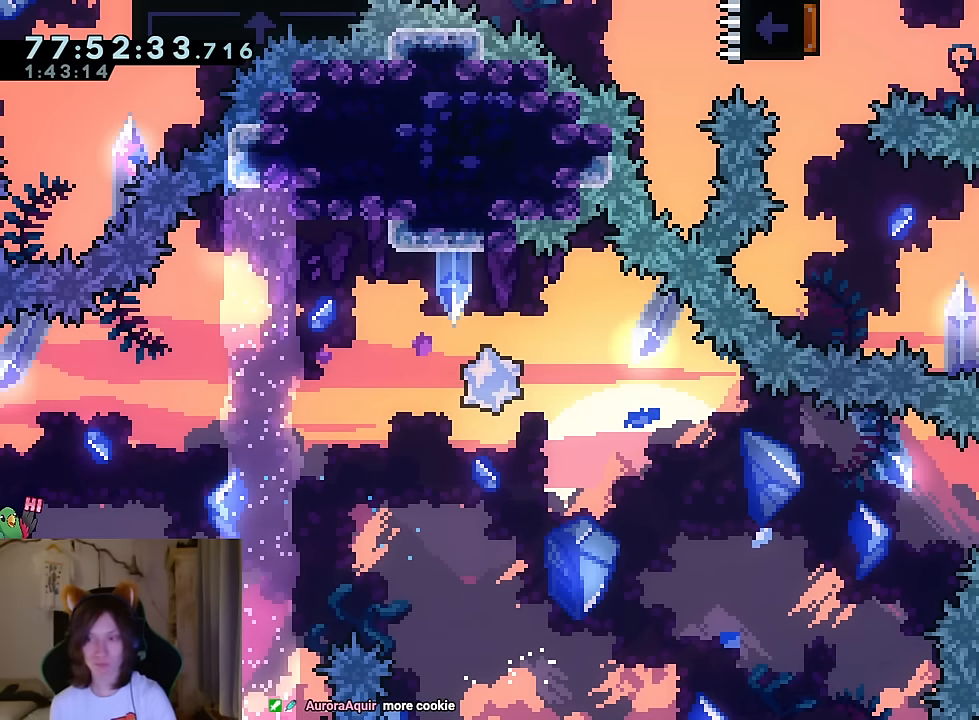
{"buttons": ["B"], "left_stick": "left", "right_stick": "center", "events": [[333, "B", "down"], [383, "left_stick", "left"]]}
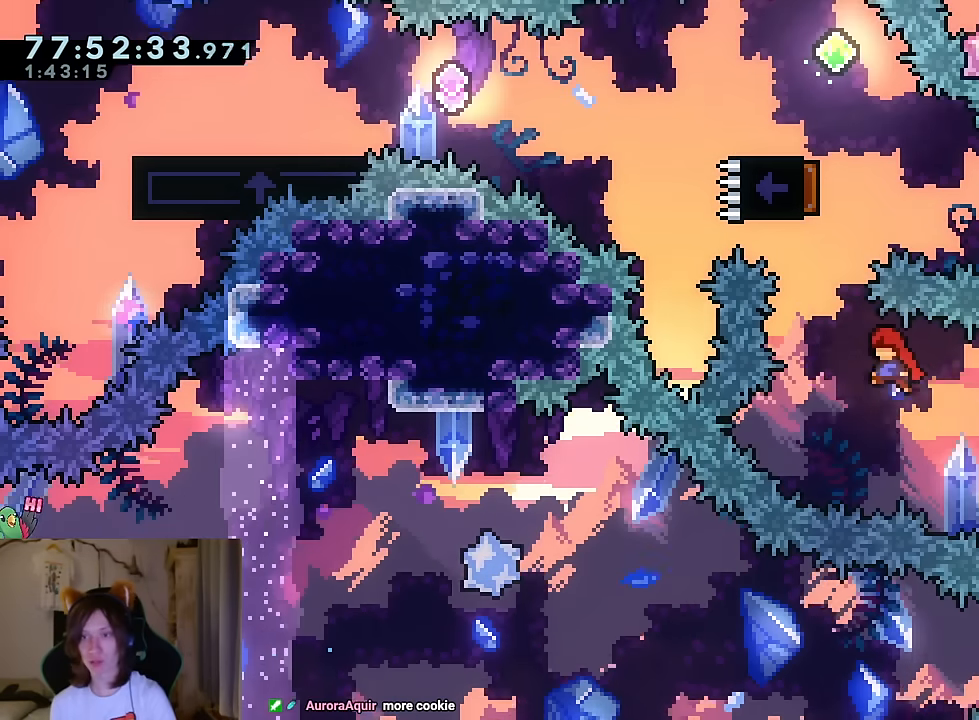
{"buttons": ["Y"], "left_stick": "up-left", "right_stick": "center", "events": [[84, "left_stick", "up"], [134, "Y", "down"], [250, "Y", "up"], [300, "B", "up"], [300, "left_stick", "up-left"], [401, "Y", "down"]]}
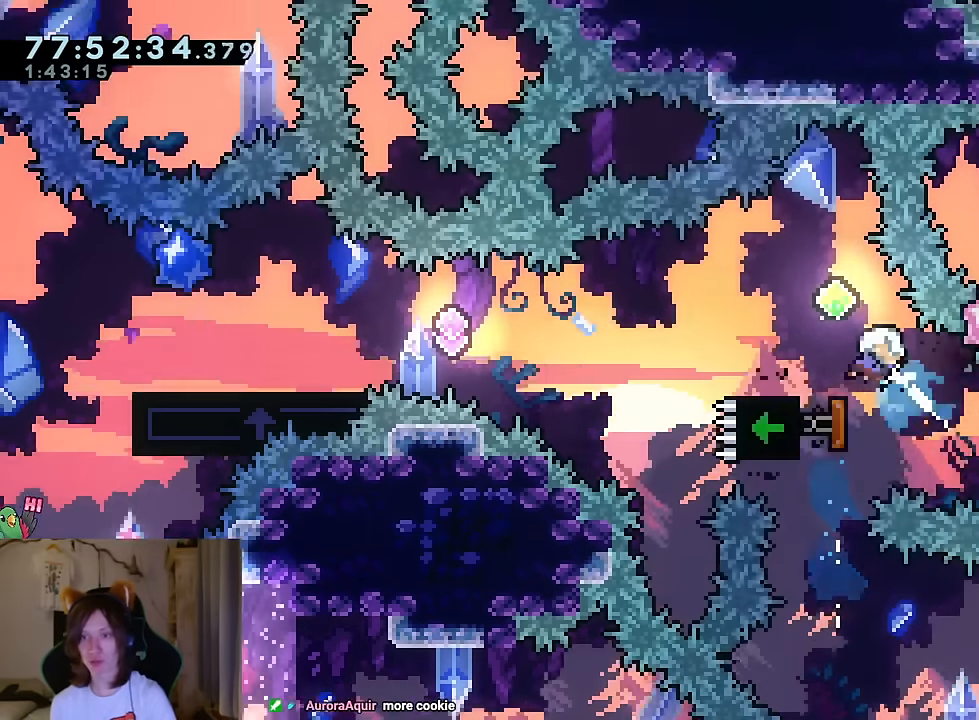
{"buttons": ["Y"], "left_stick": "down-left", "right_stick": "center"}
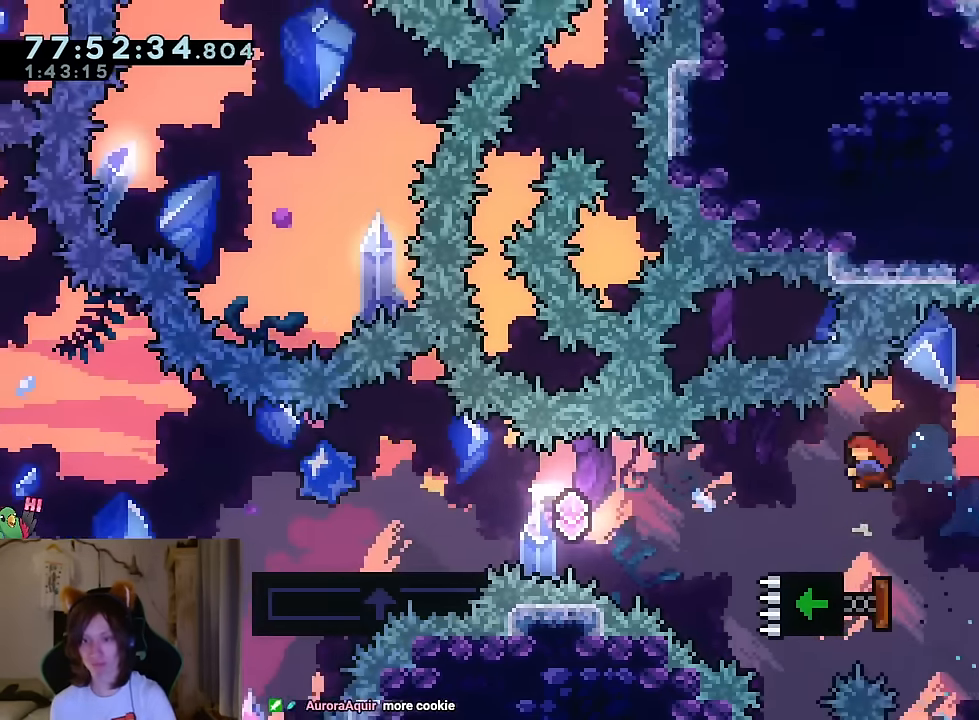
{"buttons": [], "left_stick": "center", "right_stick": "center", "events": [[100, "Y", "up"], [200, "B", "down"], [334, "B", "up"], [467, "left_stick", "center"]]}
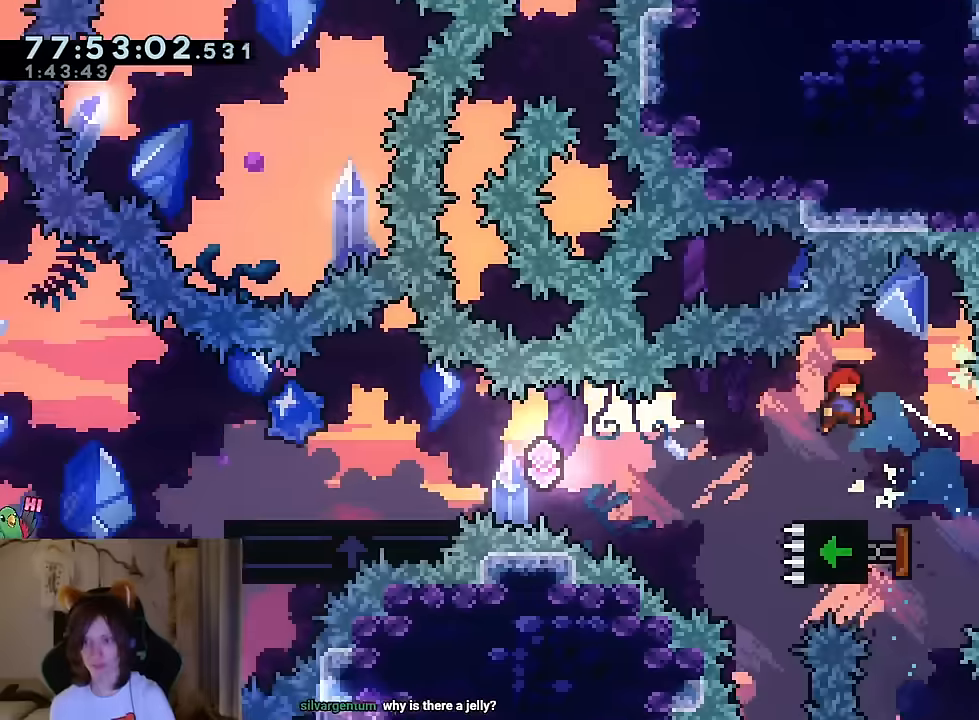
{"buttons": ["B"], "left_stick": "left", "right_stick": "center", "events": [[116, "left_stick", "down"], [183, "Y", "down"], [183, "left_stick", "down-left"], [333, "Y", "up"], [417, "B", "down"], [417, "left_stick", "left"]]}
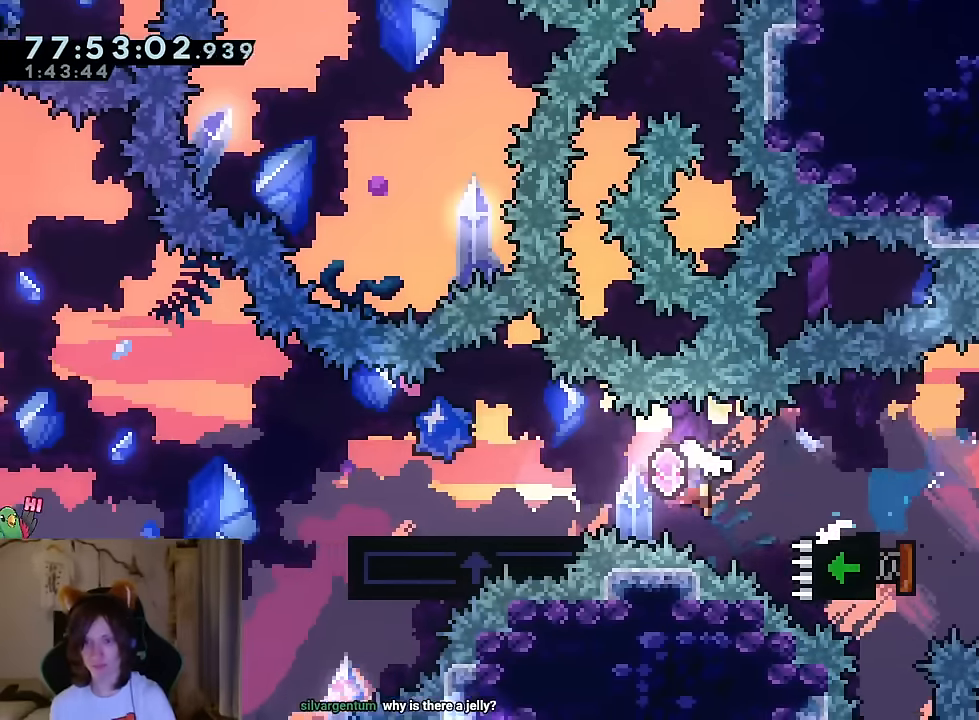
{"buttons": ["B"], "left_stick": "left", "right_stick": "center", "events": [[17, "B", "up"], [267, "B", "down"]]}
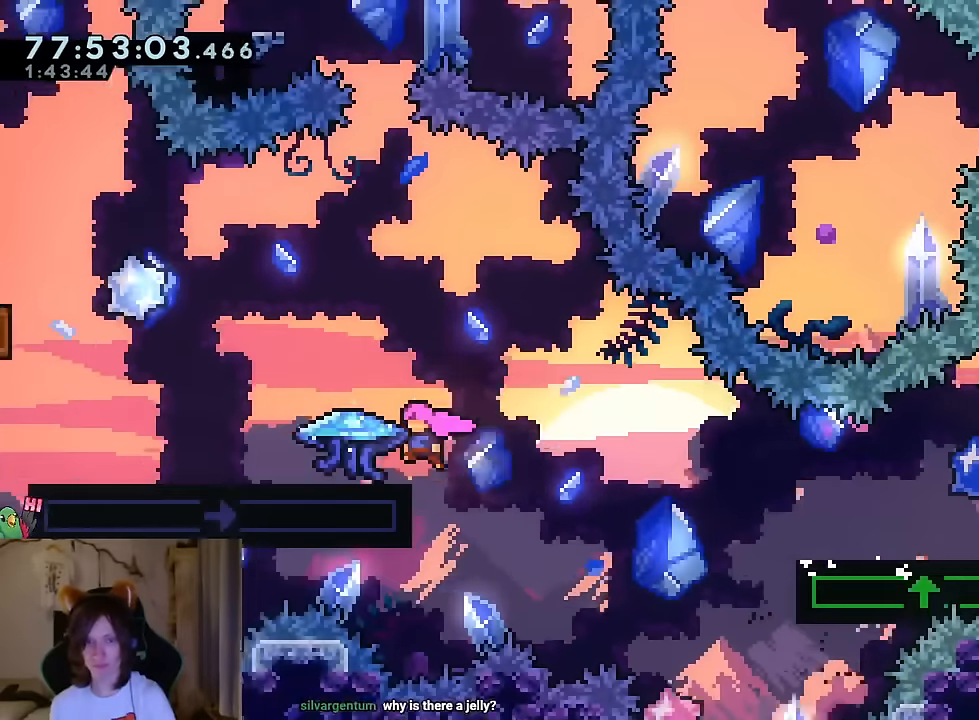
{"buttons": ["B"], "left_stick": "left", "right_stick": "center", "events": [[100, "B", "up"], [183, "B", "down"]]}
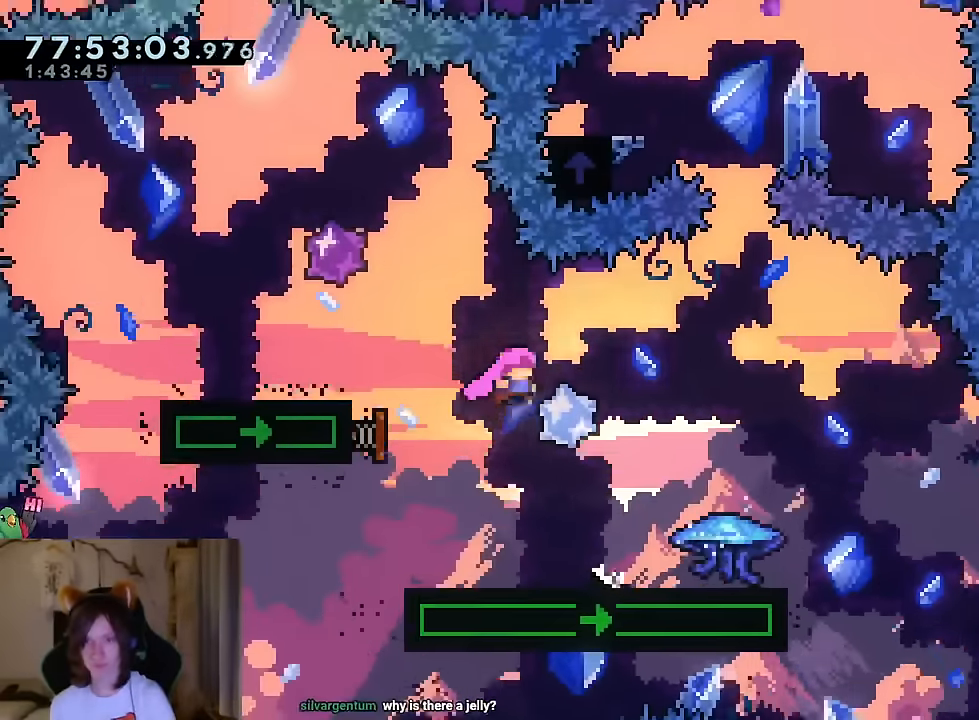
{"buttons": ["B", "Y"], "left_stick": "up", "right_stick": "center"}
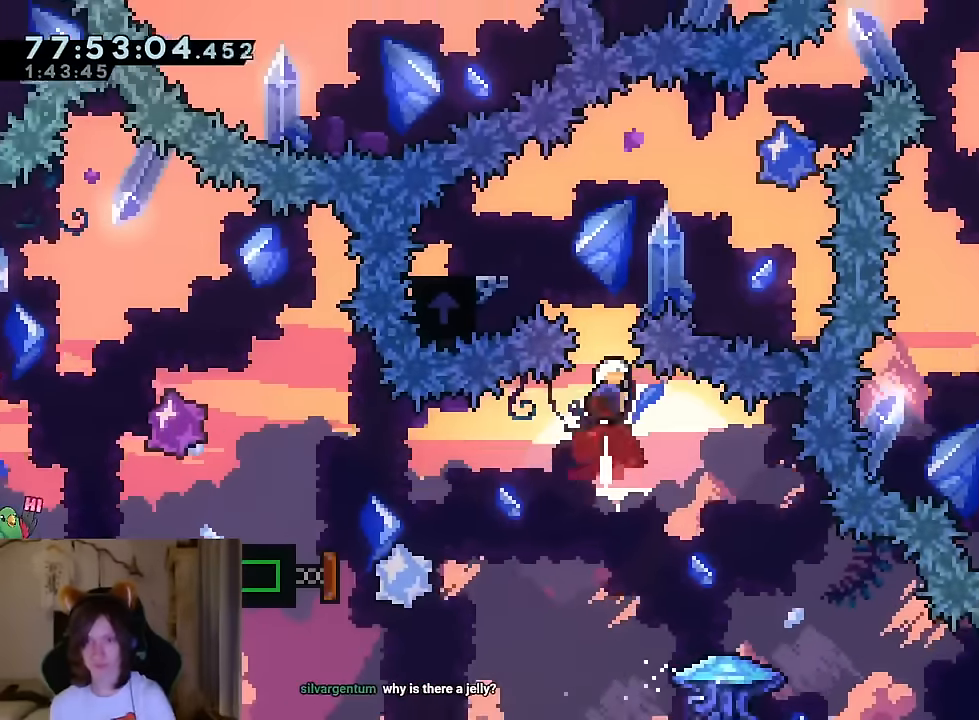
{"buttons": ["B"], "left_stick": "right", "right_stick": "center", "events": [[100, "Y", "up"], [183, "B", "up"], [217, "left_stick", "left"], [300, "Y", "down"], [433, "Y", "up"], [467, "left_stick", "right"], [500, "B", "down"]]}